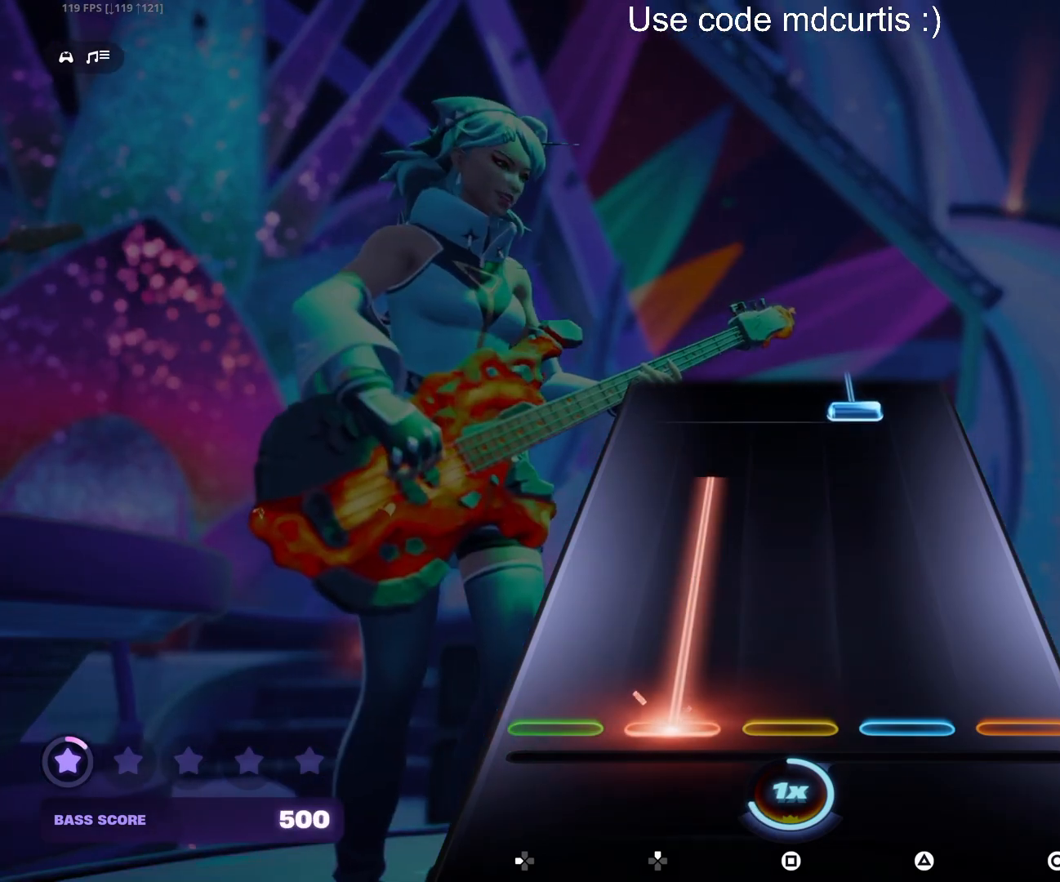
Gameplay with a controller (PlayStation layout); each line is a JSON object with the inputs held at the frame after it. "events" lists button and stick changes between this image and that frame as [ms after this image, input, new state], when the widget could be followed in between. Not read: left_stick right_stick.
{"buttons": ["TRIANGLE"], "events": [[433, "DPAD_UP", "up"], [433, "TRIANGLE", "down"]]}
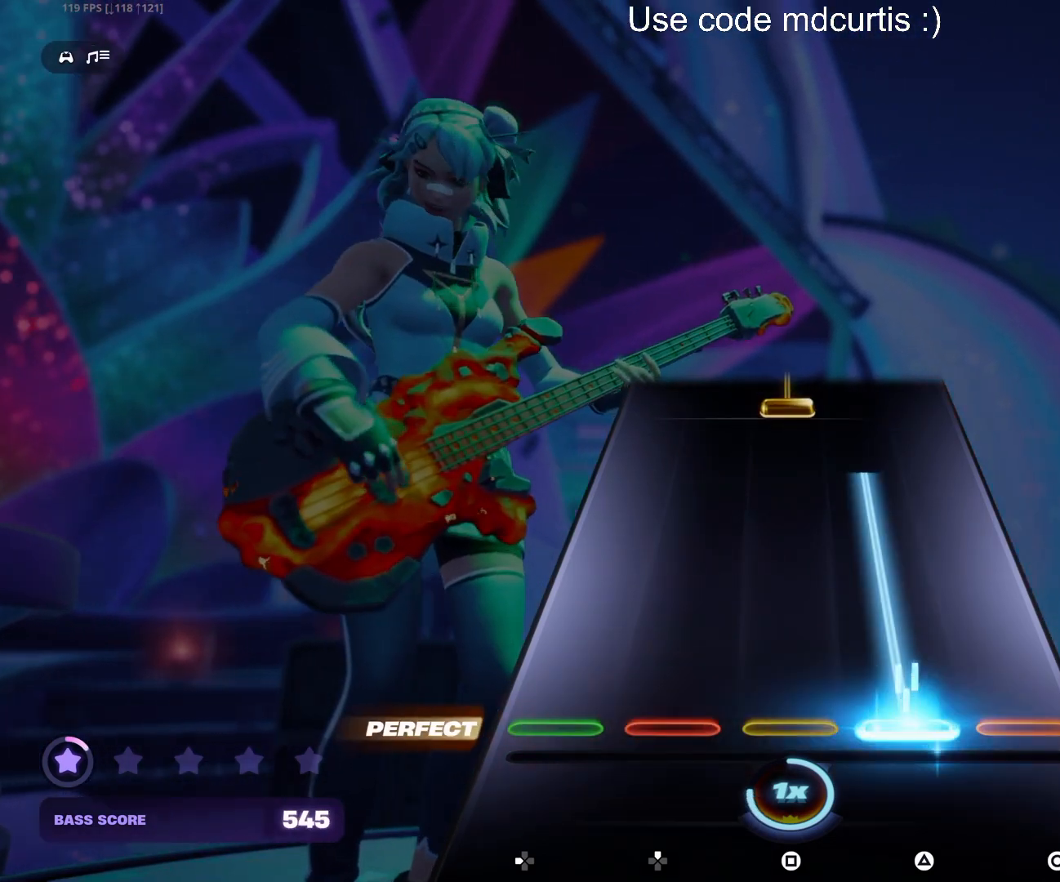
{"buttons": ["SQUARE"], "events": [[400, "TRIANGLE", "up"], [450, "SQUARE", "down"]]}
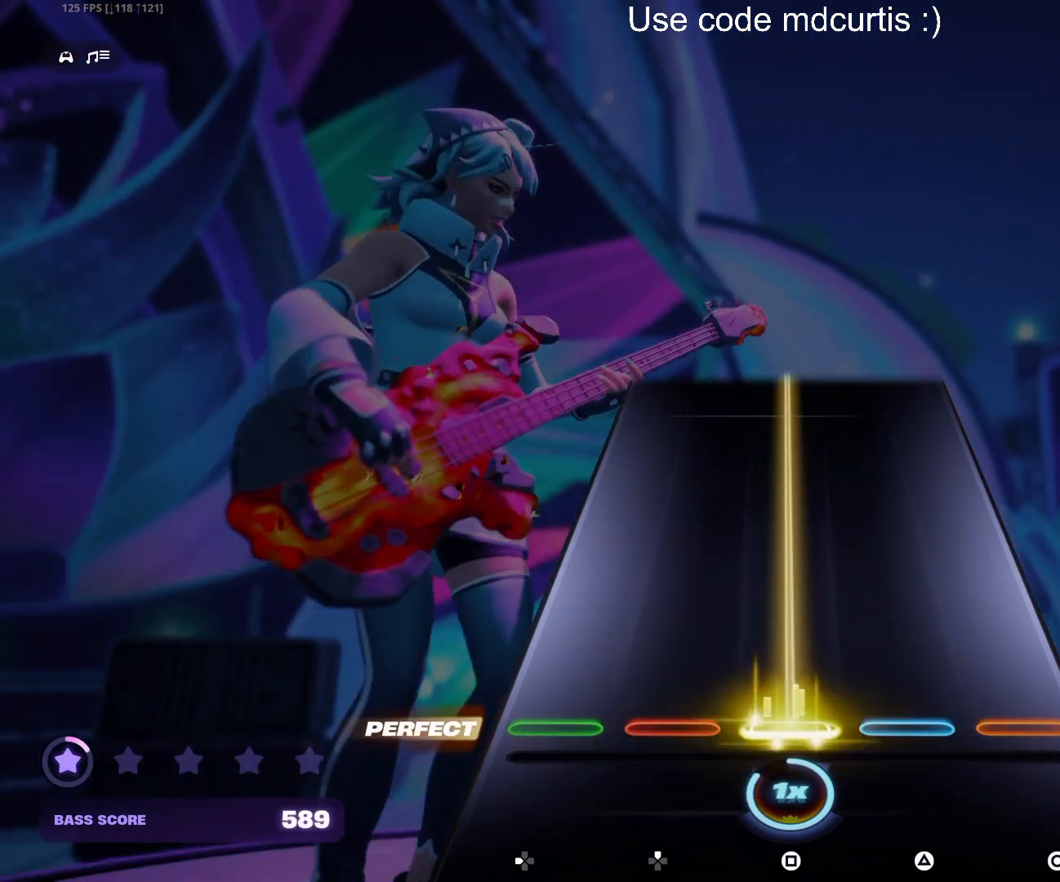
{"buttons": ["SQUARE"], "events": []}
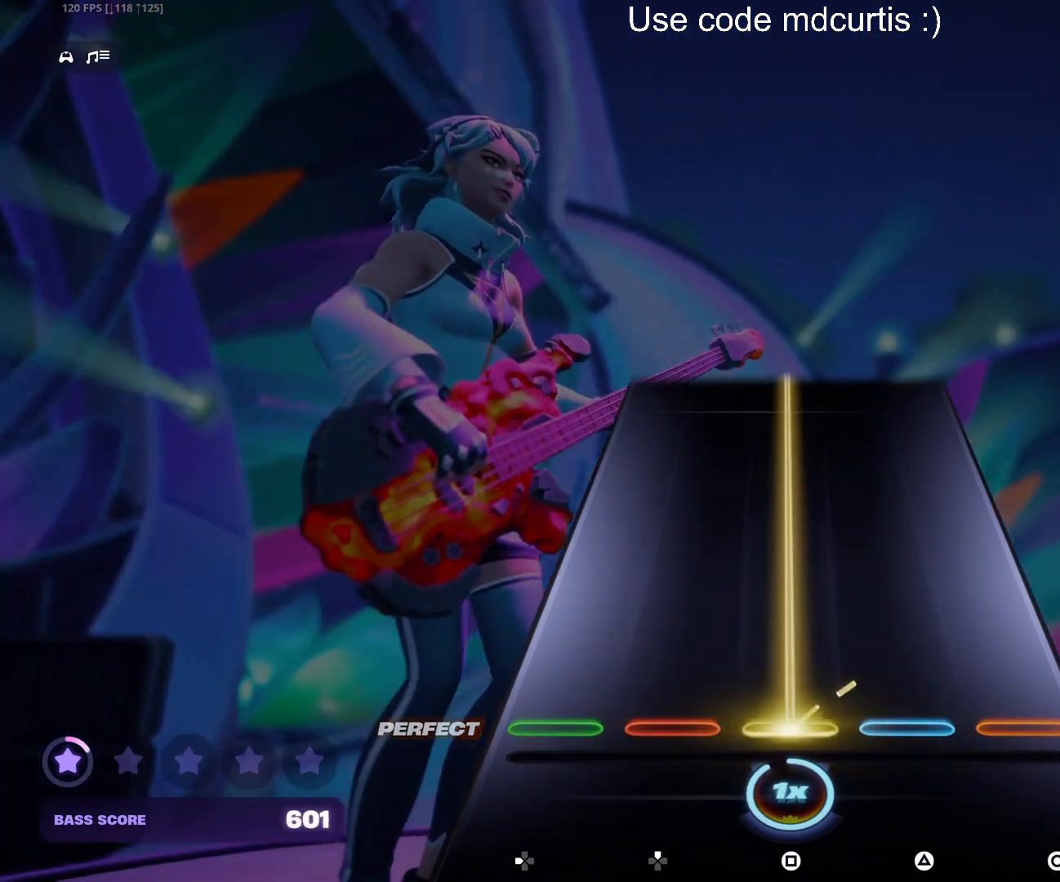
{"buttons": ["SQUARE"], "events": []}
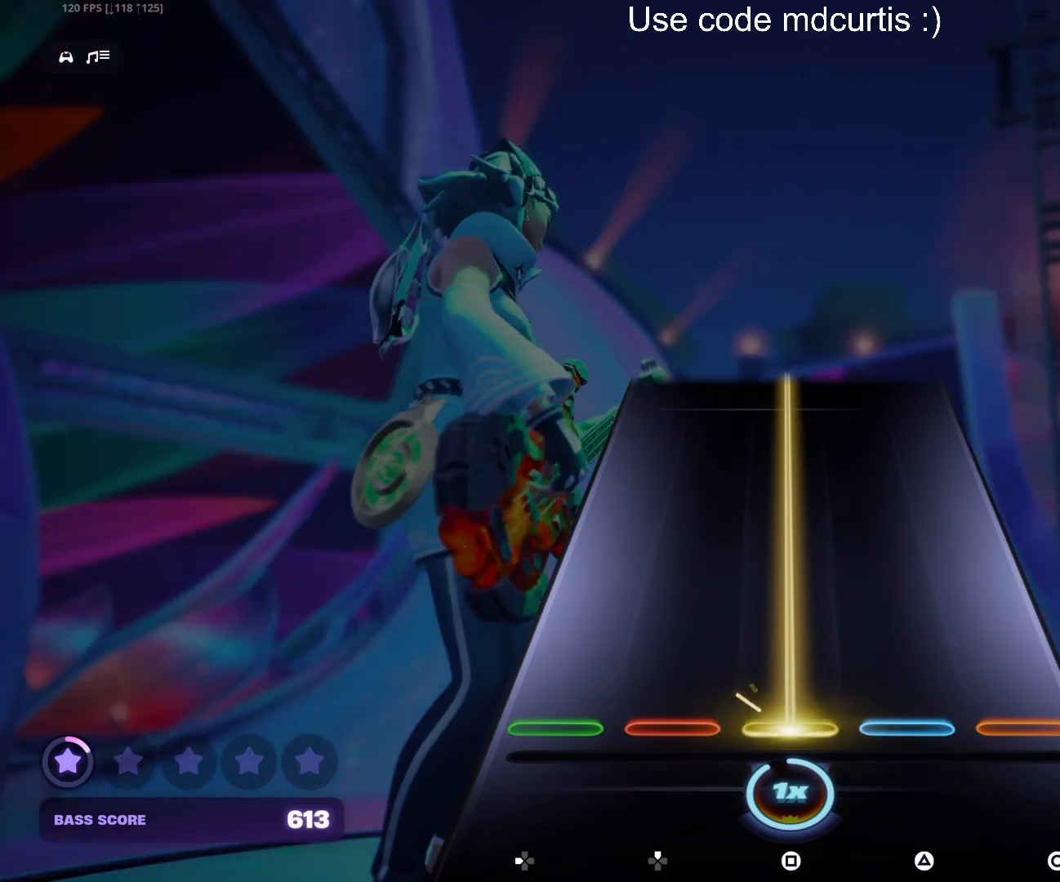
{"buttons": ["SQUARE"], "events": []}
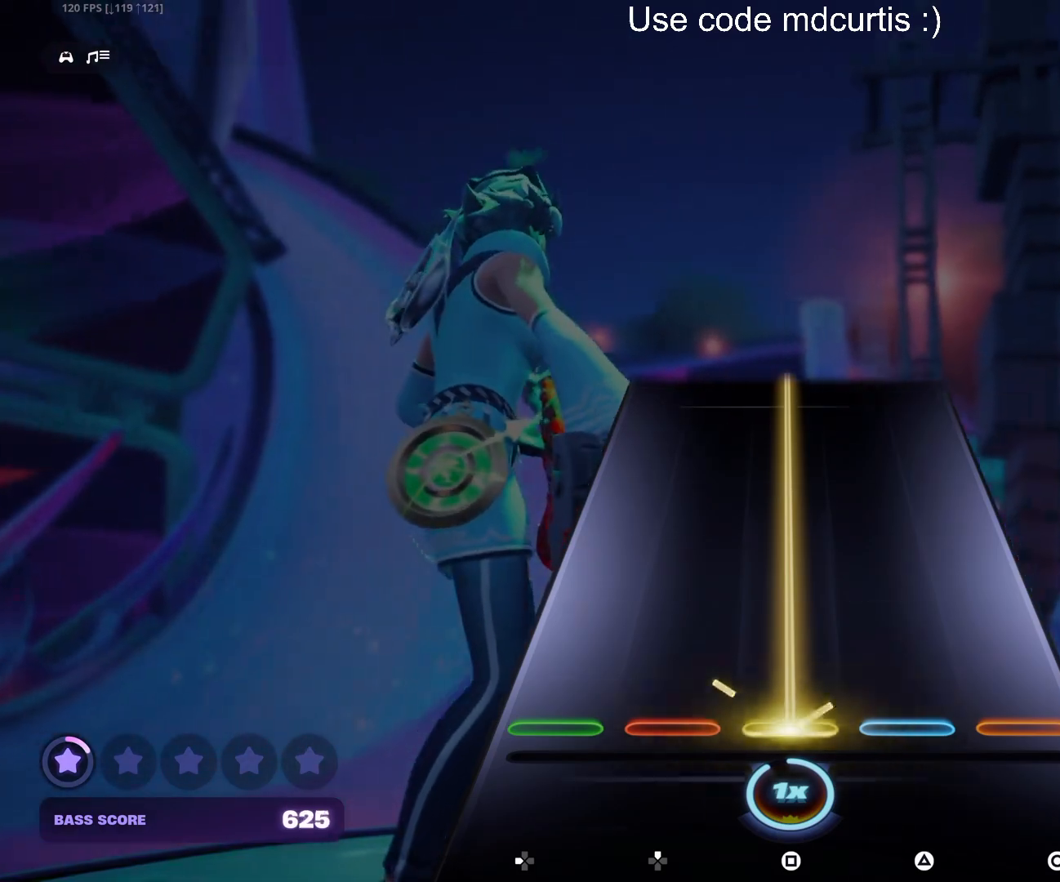
{"buttons": ["SQUARE"], "events": []}
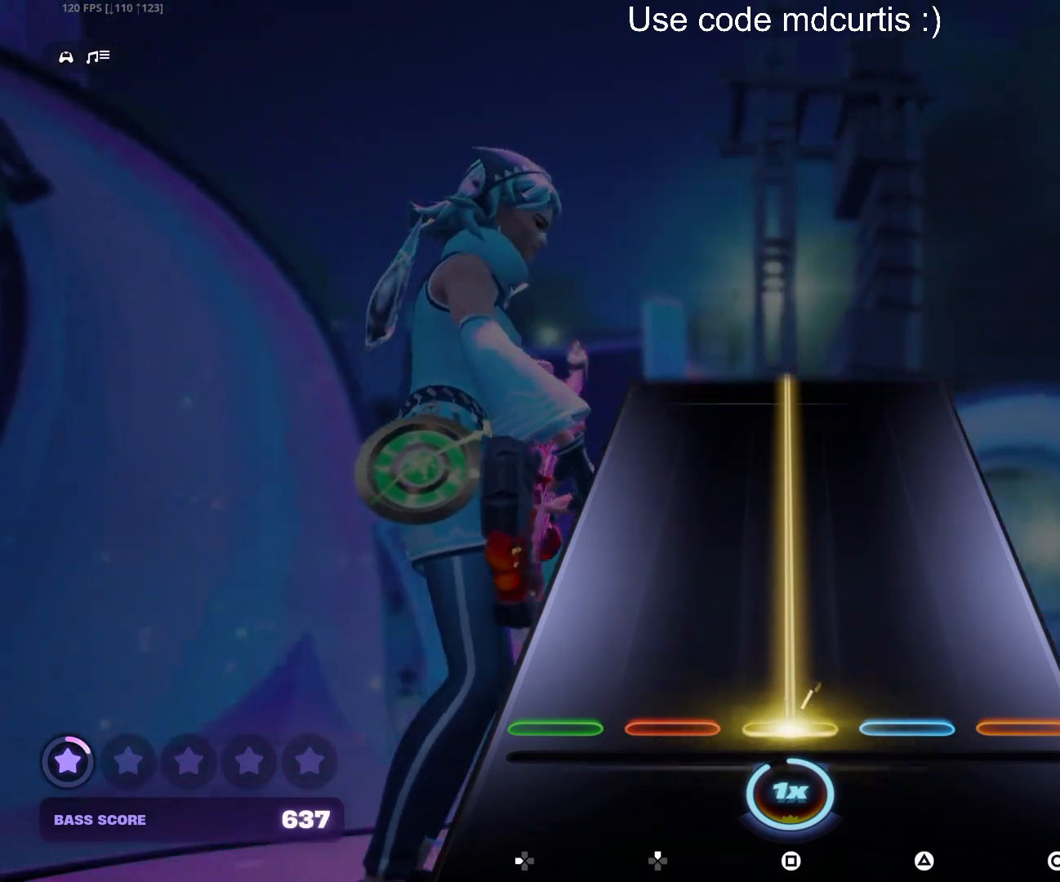
{"buttons": ["SQUARE"], "events": []}
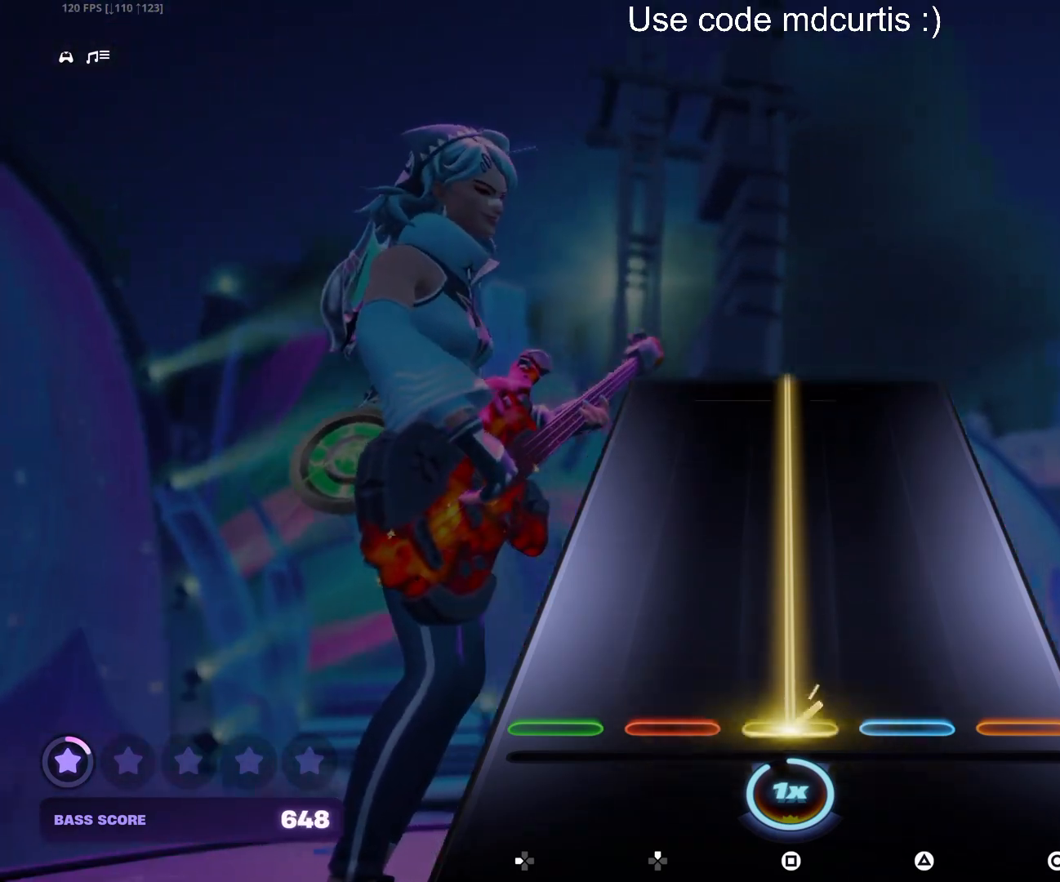
{"buttons": ["SQUARE"], "events": []}
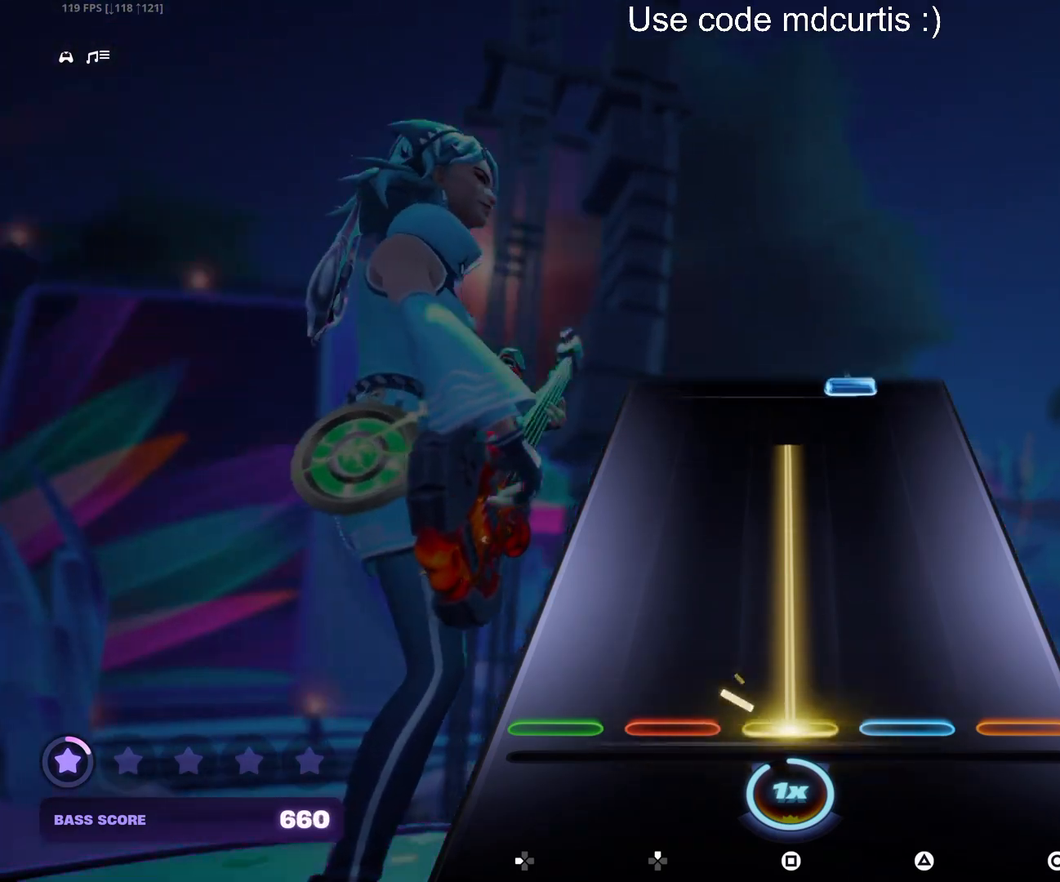
{"buttons": ["TRIANGLE"], "events": [[417, "SQUARE", "up"], [500, "TRIANGLE", "down"]]}
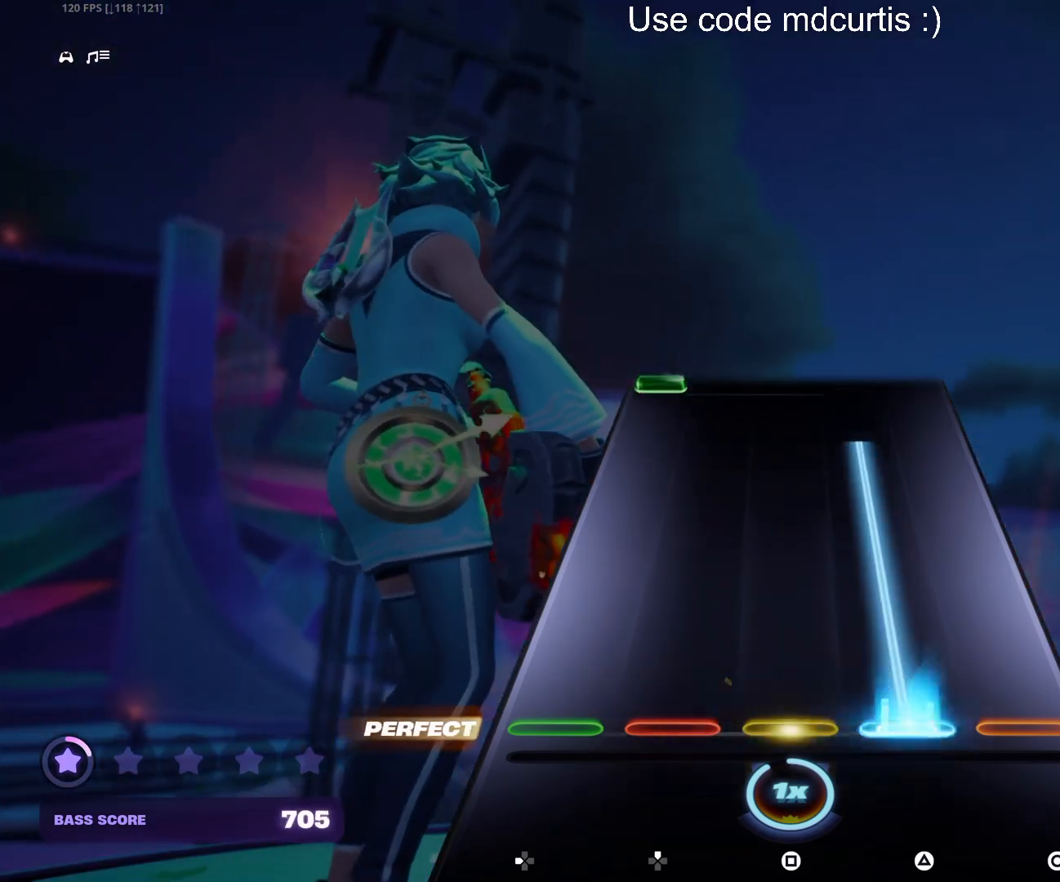
{"buttons": ["TRIANGLE"], "events": []}
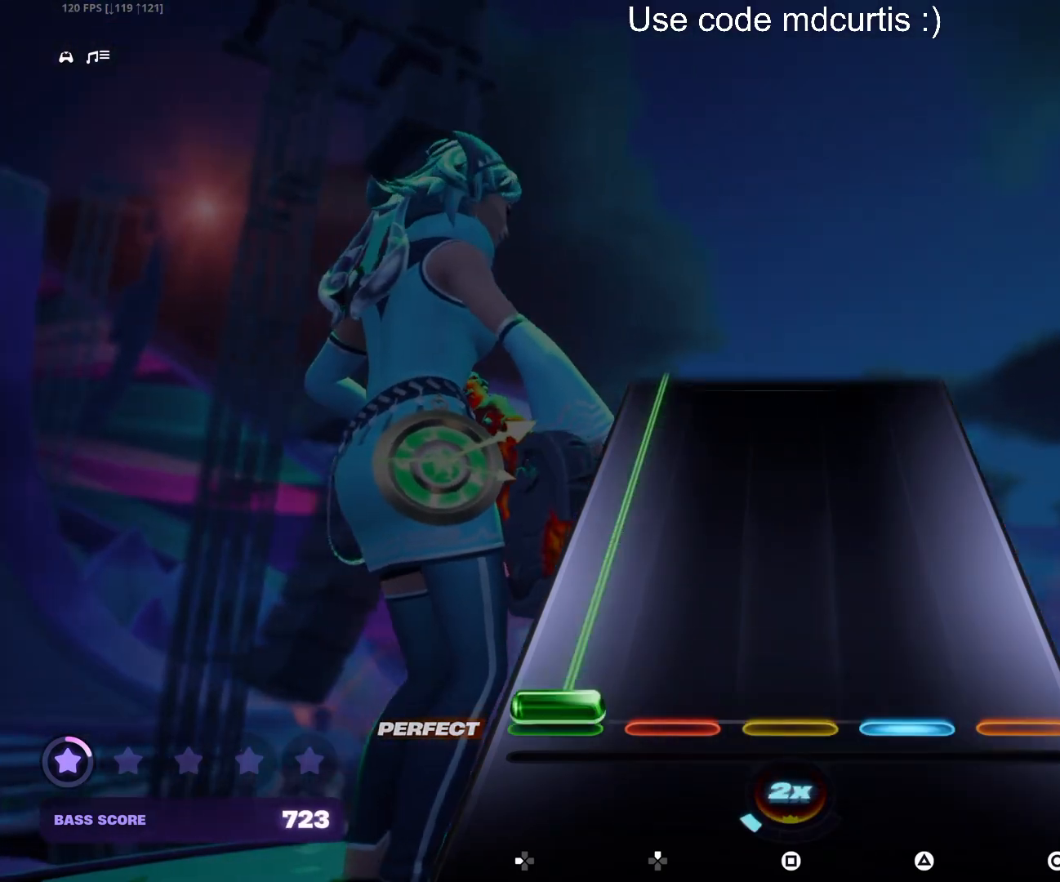
{"buttons": ["DPAD_LEFT"], "events": [[17, "DPAD_LEFT", "down"], [17, "TRIANGLE", "up"]]}
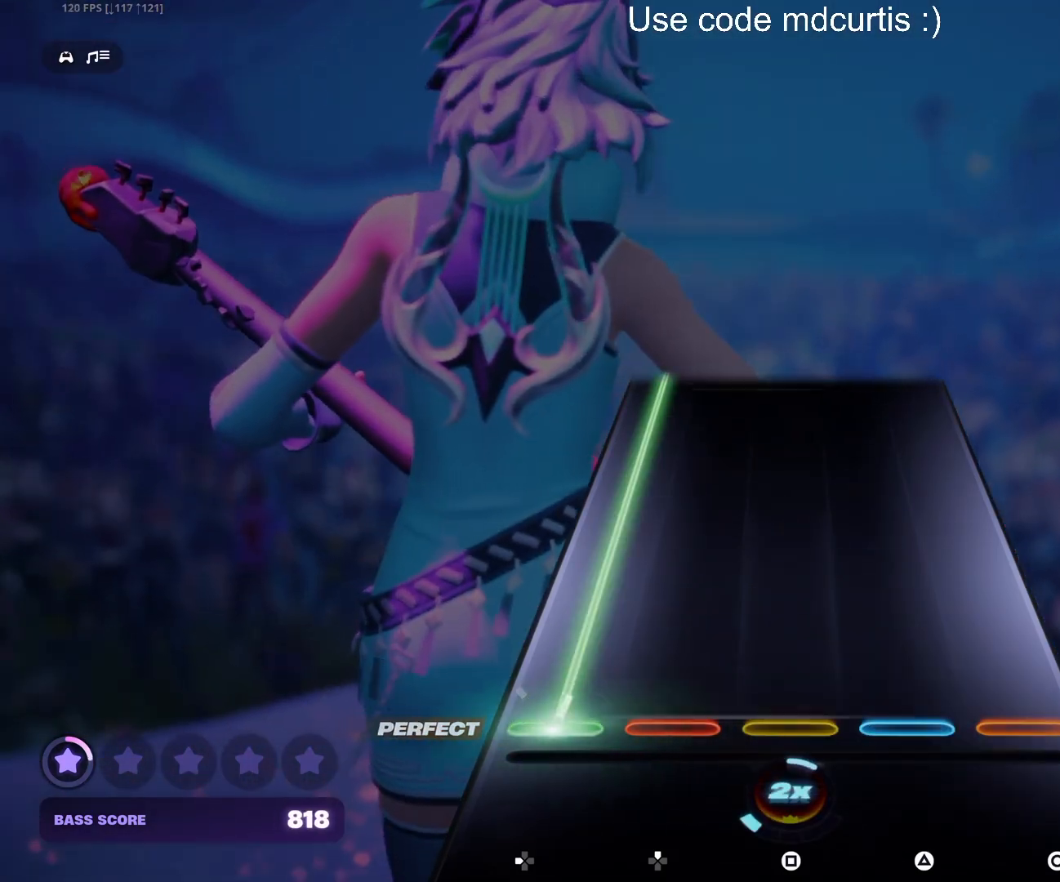
{"buttons": ["DPAD_LEFT"], "events": []}
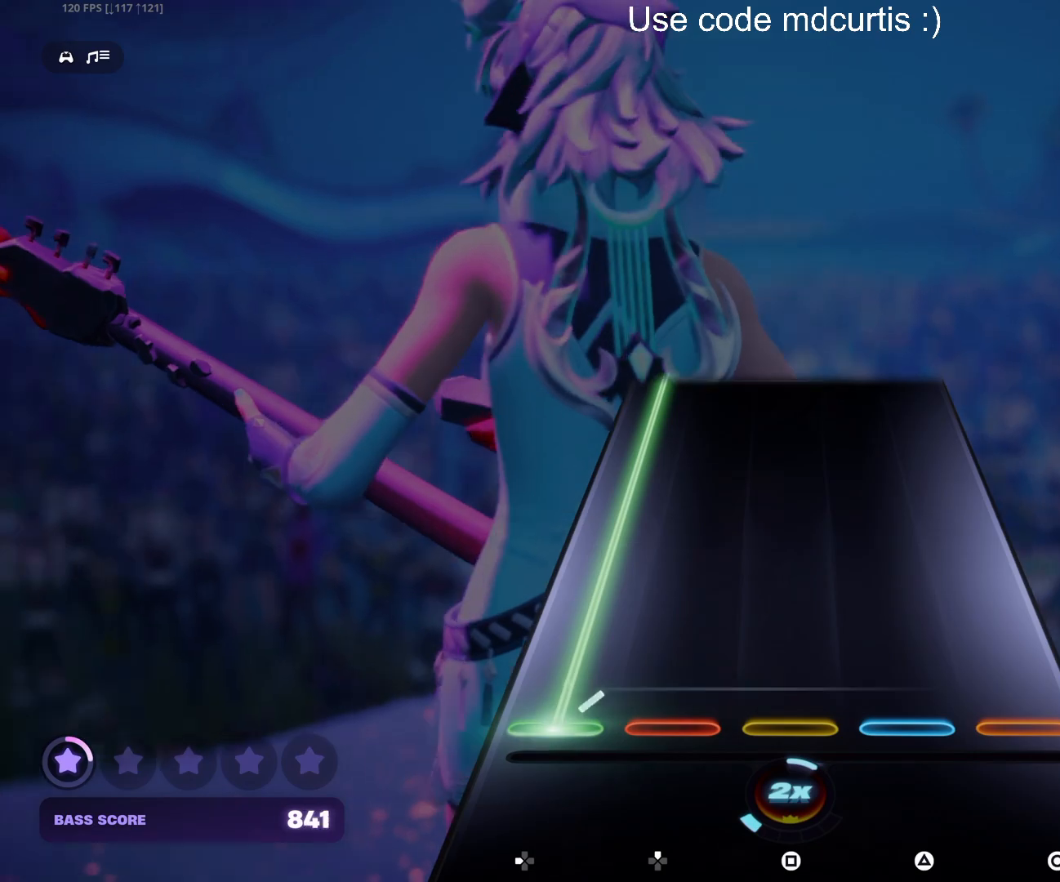
{"buttons": ["DPAD_LEFT"], "events": []}
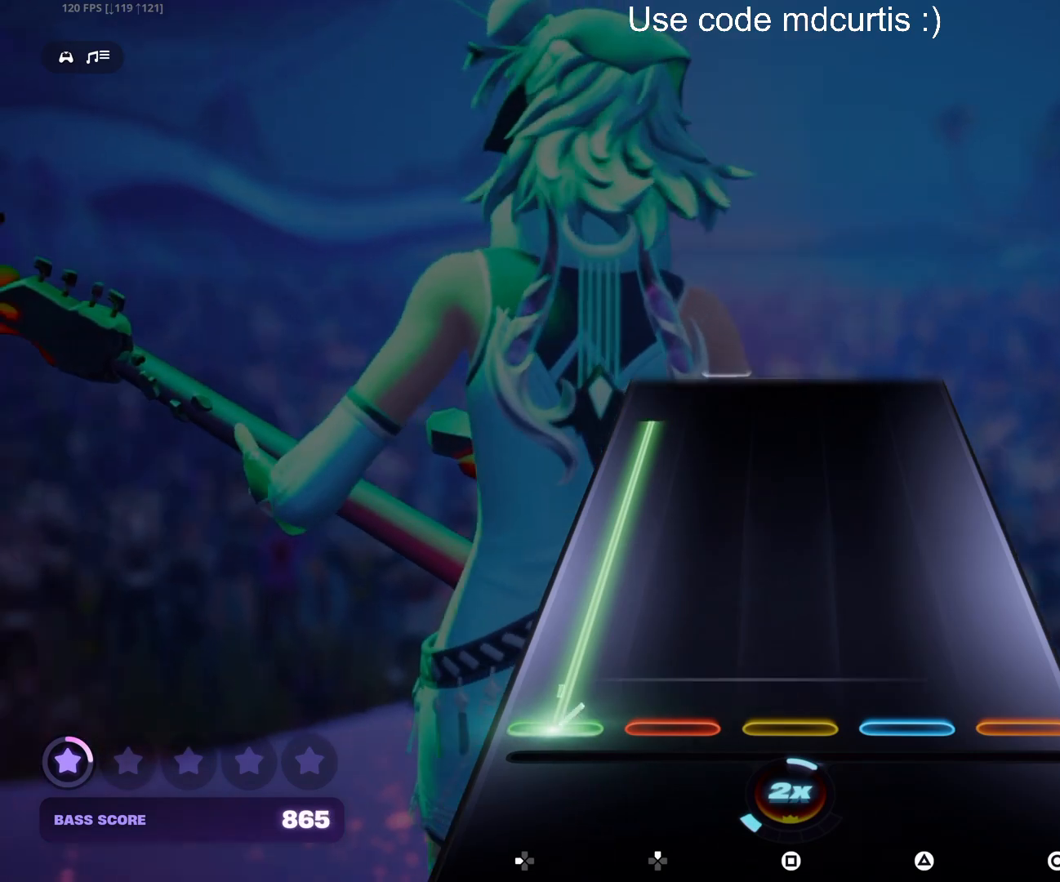
{"buttons": [], "events": [[450, "DPAD_LEFT", "up"]]}
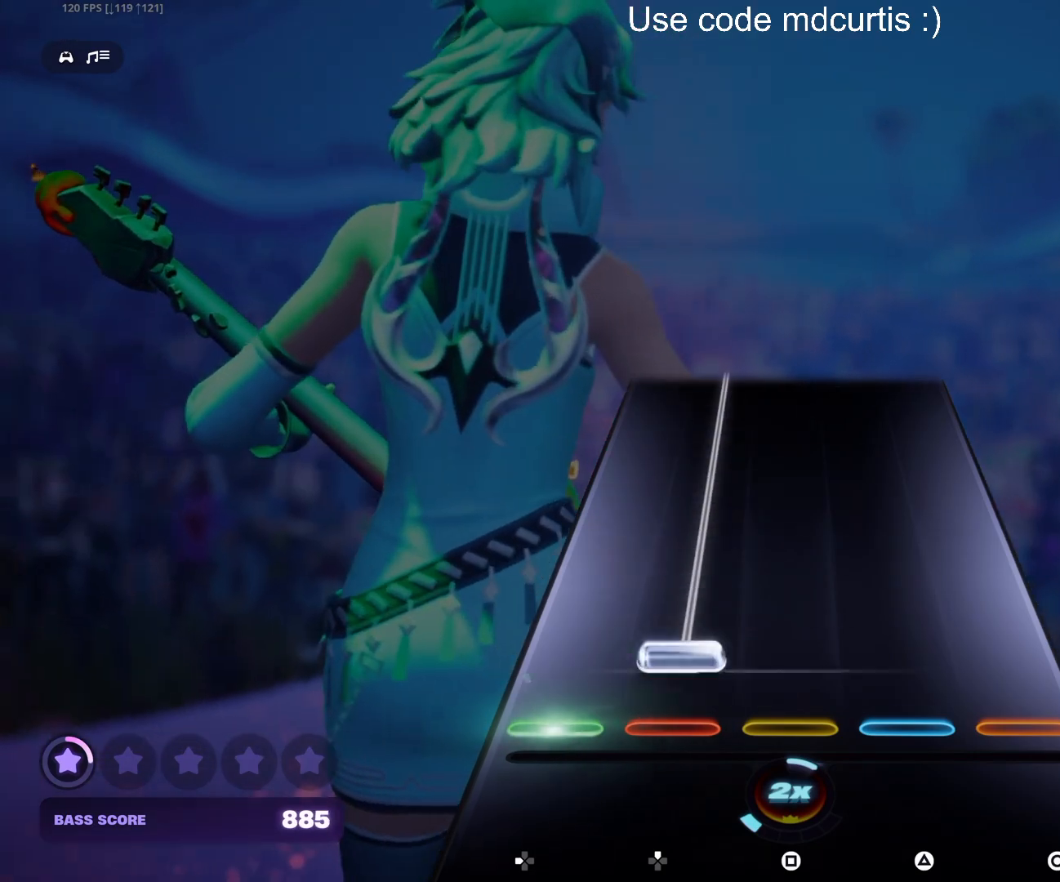
{"buttons": ["DPAD_UP"], "events": [[50, "DPAD_UP", "down"]]}
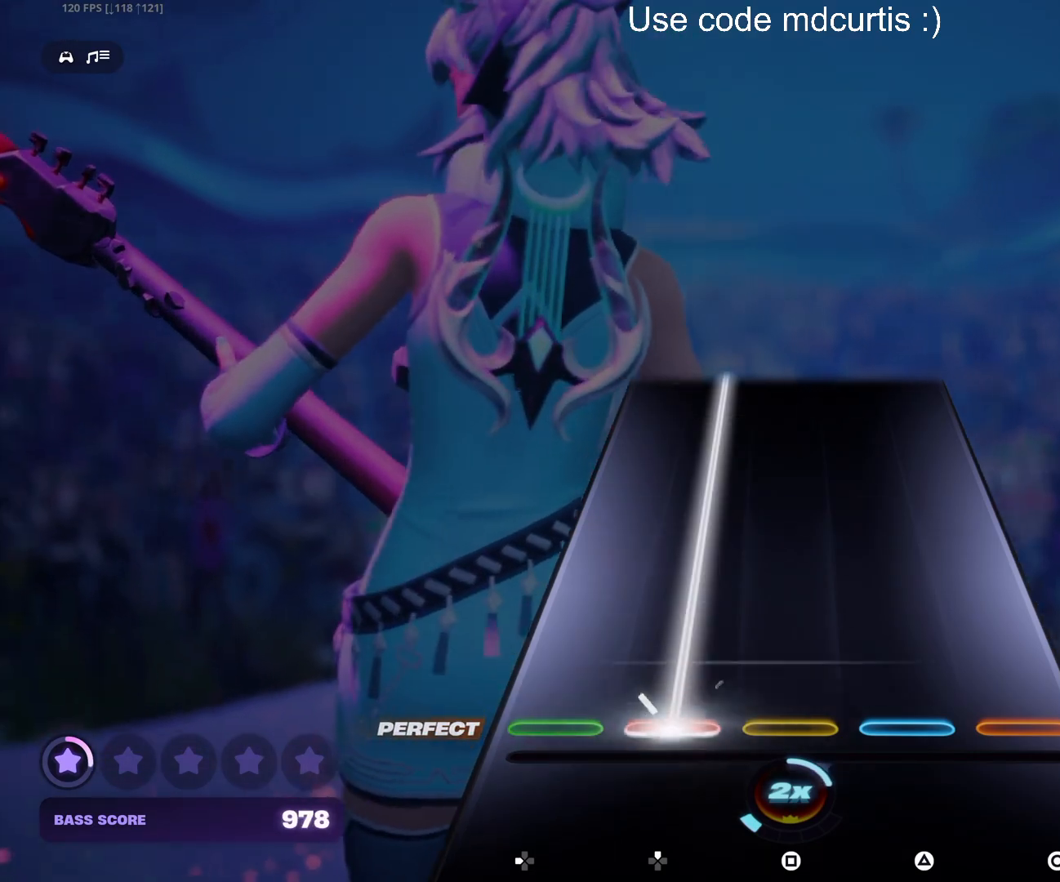
{"buttons": ["DPAD_UP"], "events": []}
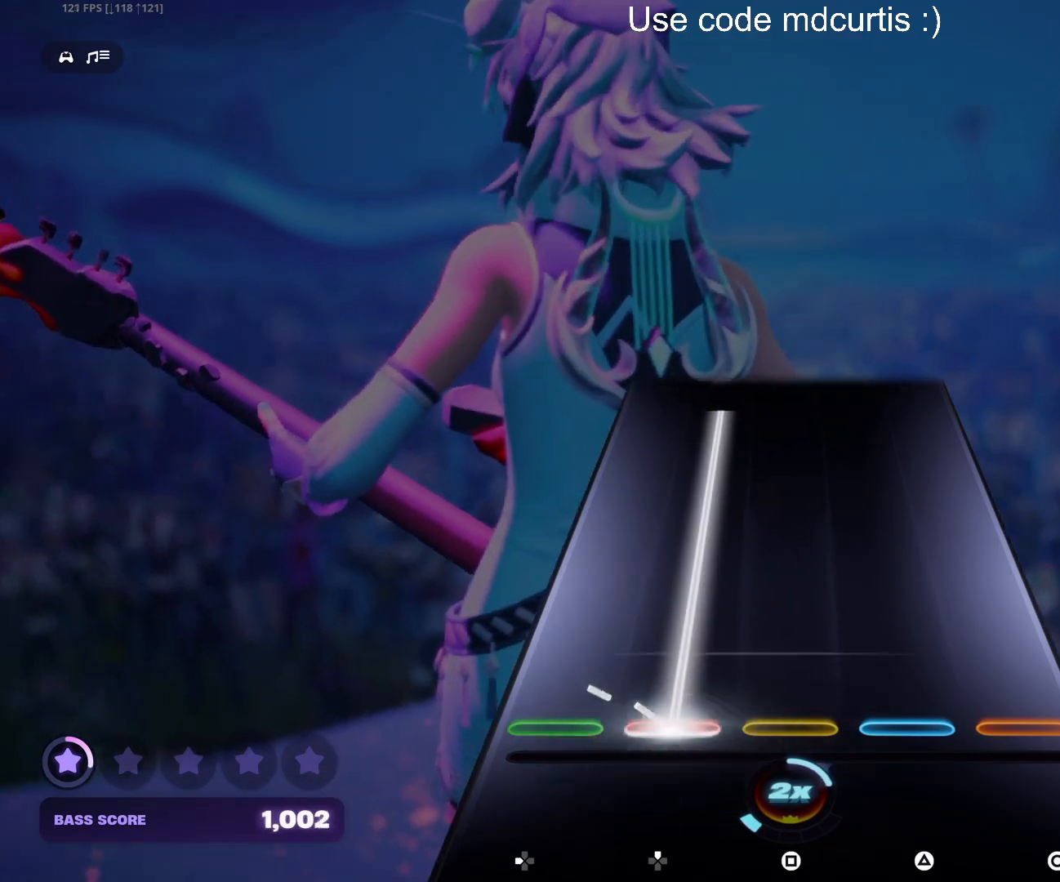
{"buttons": ["DPAD_UP"], "events": []}
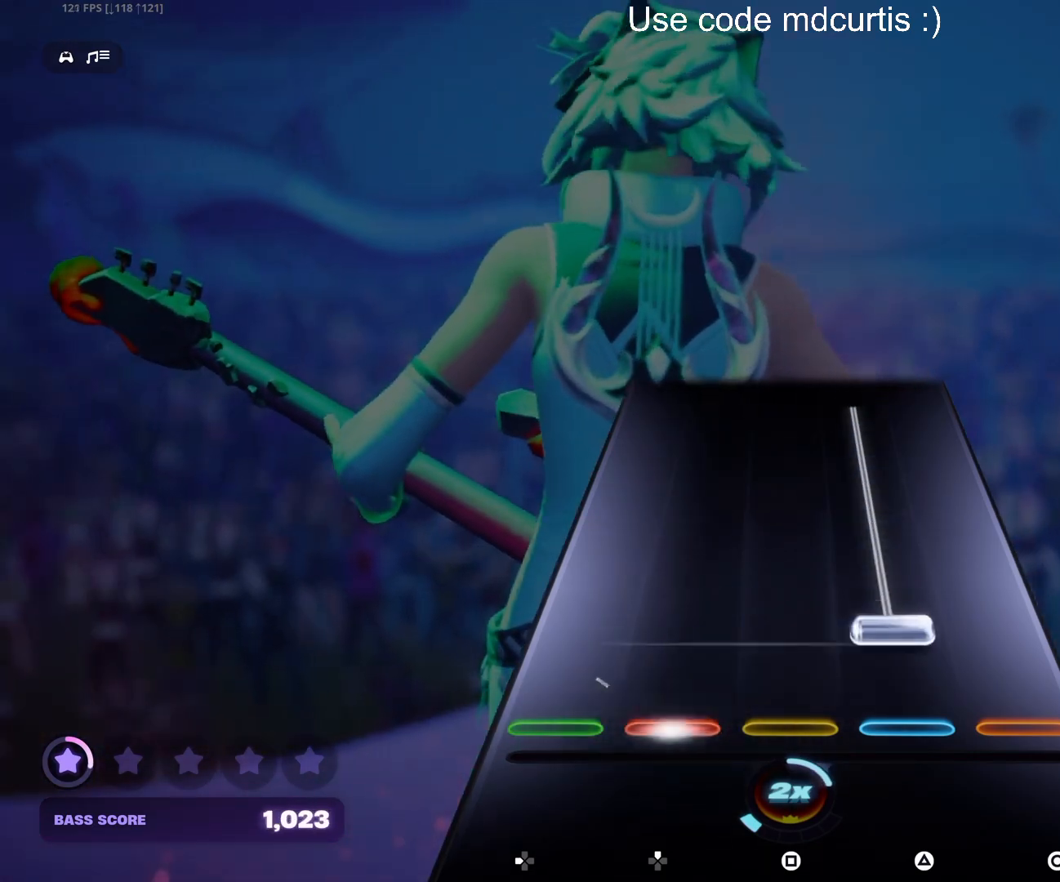
{"buttons": [], "events": [[17, "DPAD_UP", "up"], [67, "TRIANGLE", "down"], [500, "TRIANGLE", "up"]]}
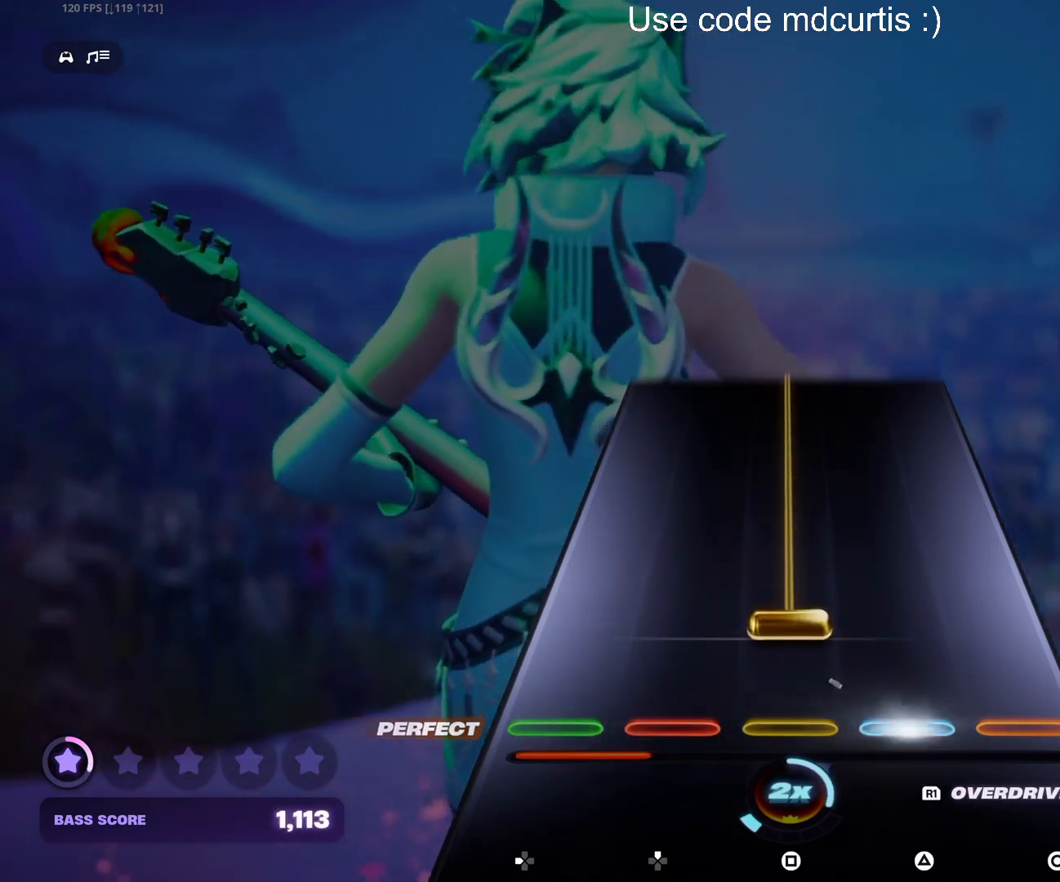
{"buttons": ["SQUARE"], "events": [[100, "SQUARE", "down"]]}
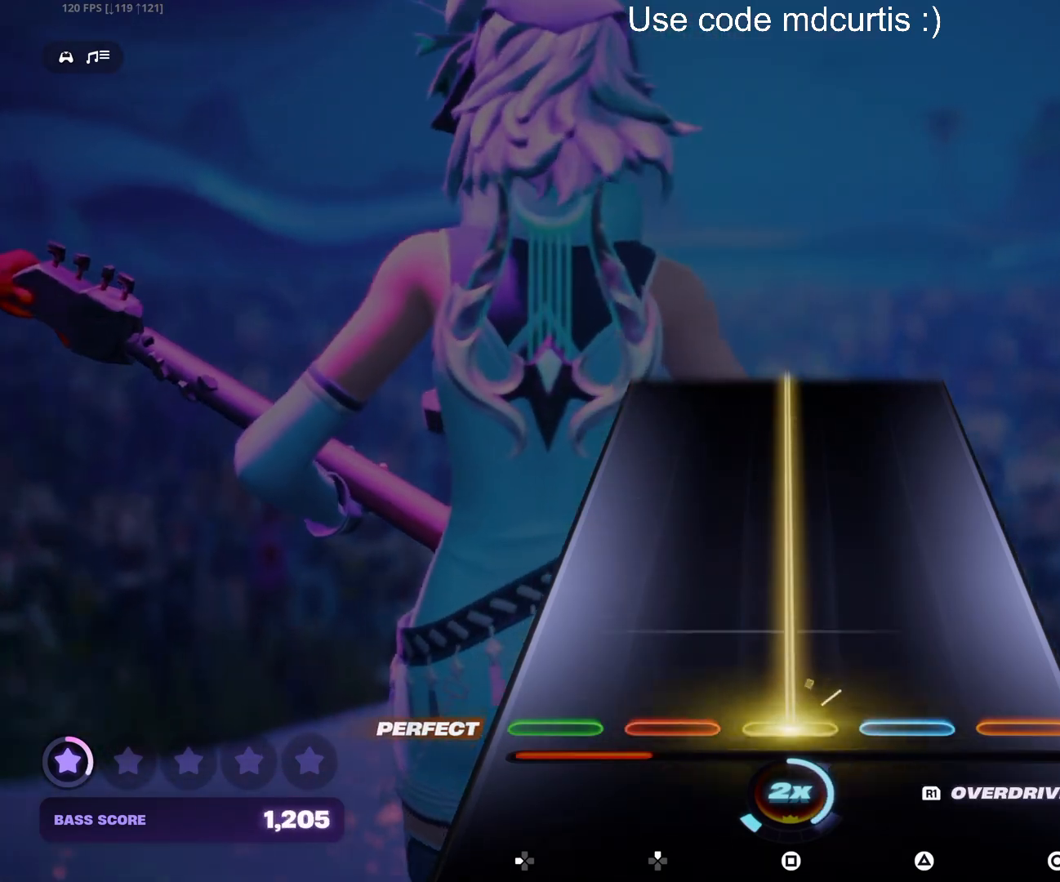
{"buttons": ["SQUARE"], "events": []}
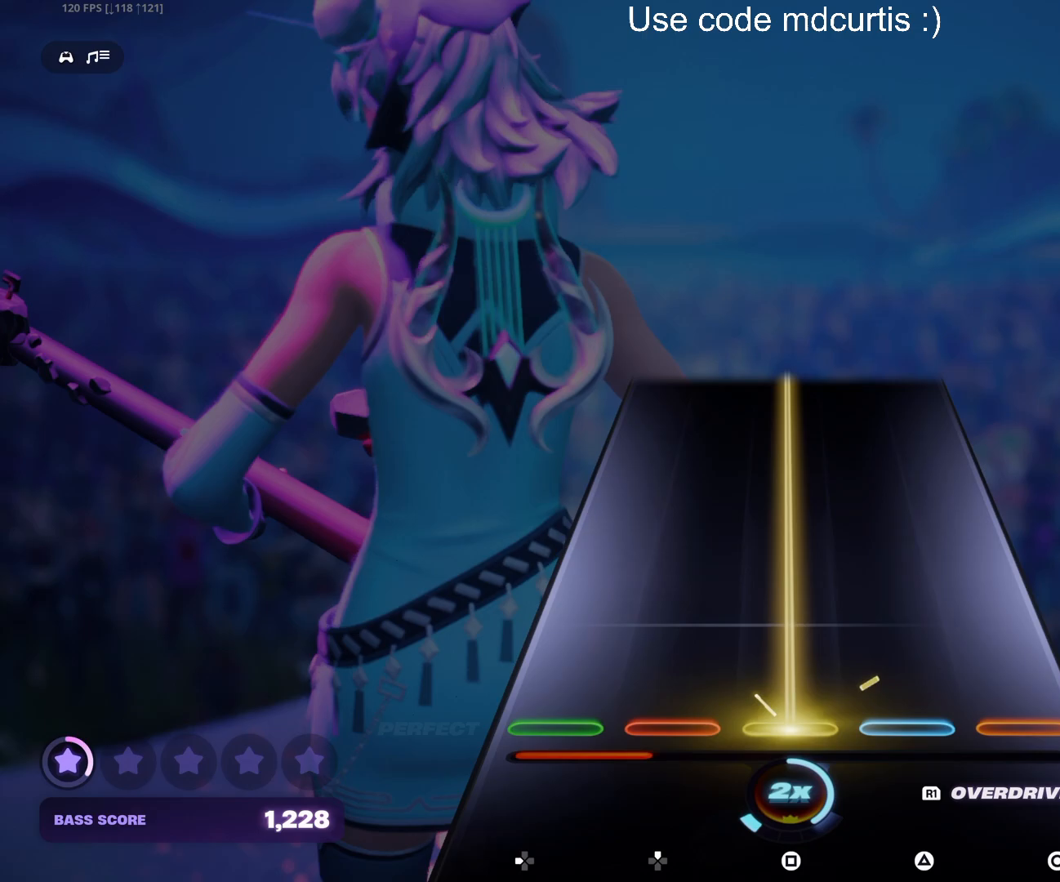
{"buttons": ["SQUARE"], "events": []}
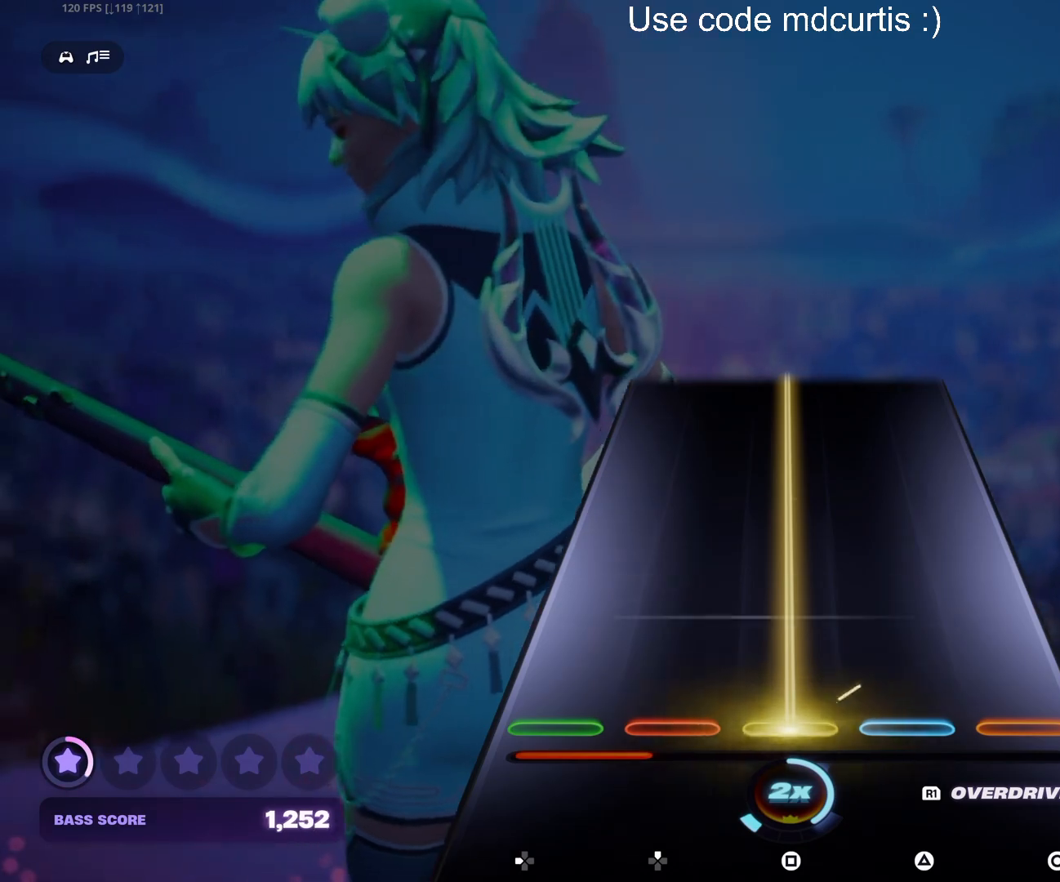
{"buttons": ["SQUARE"], "events": []}
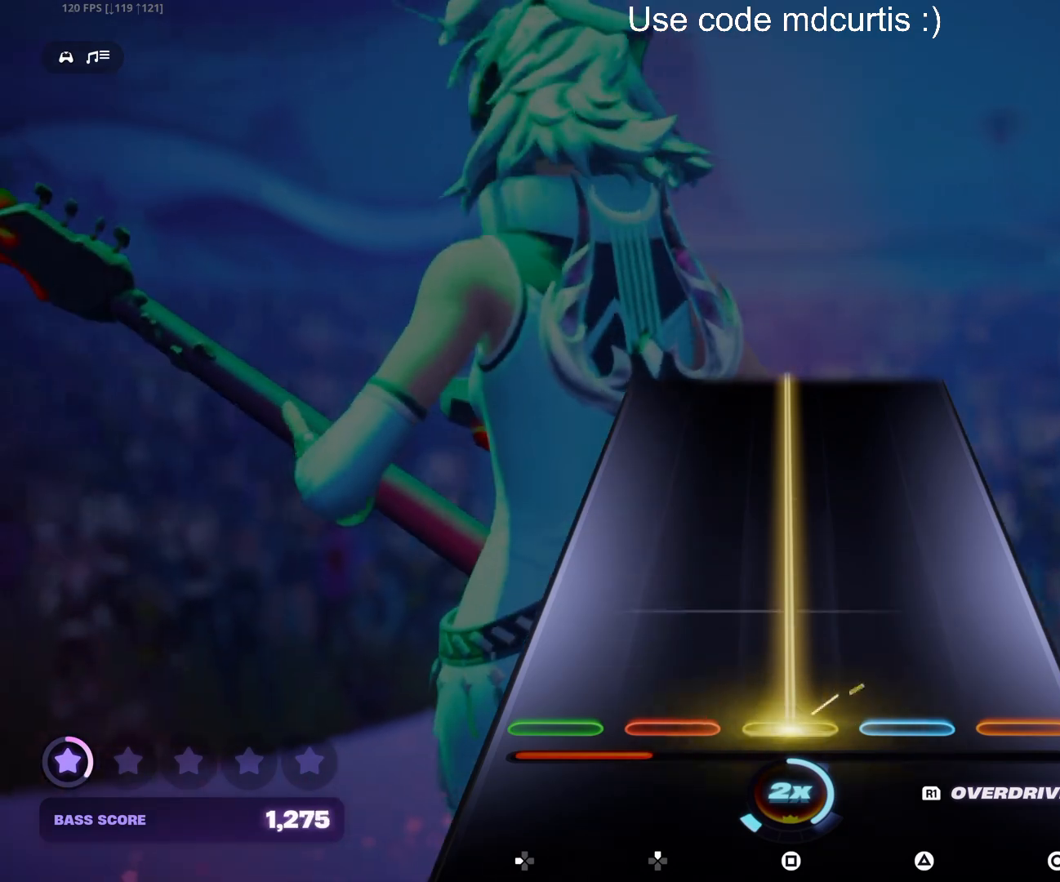
{"buttons": ["SQUARE"], "events": []}
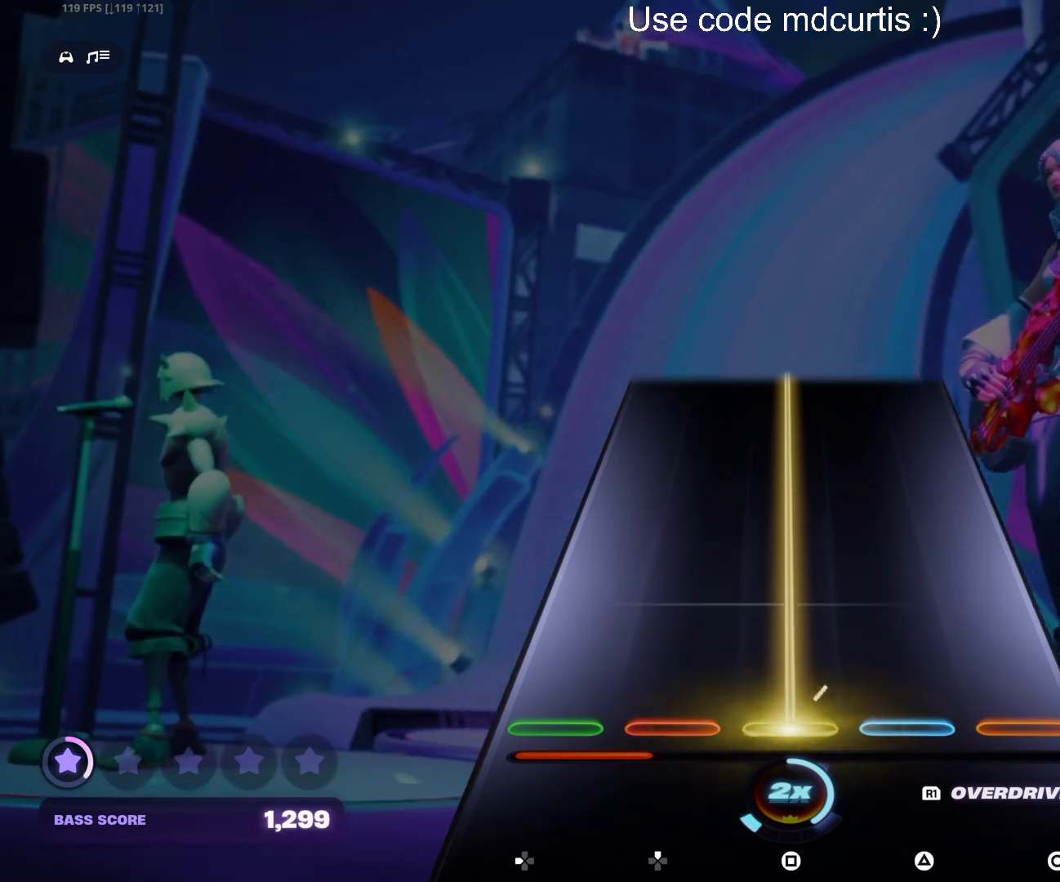
{"buttons": ["SQUARE"], "events": []}
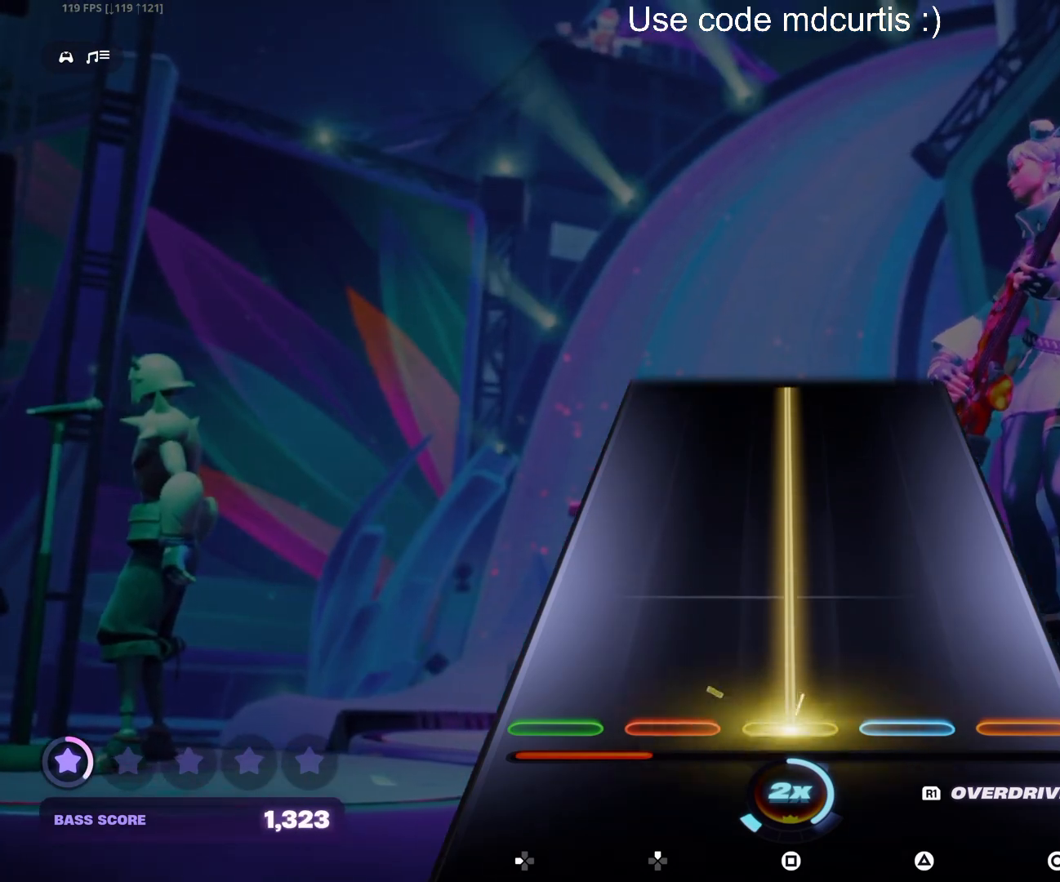
{"buttons": ["SQUARE"], "events": []}
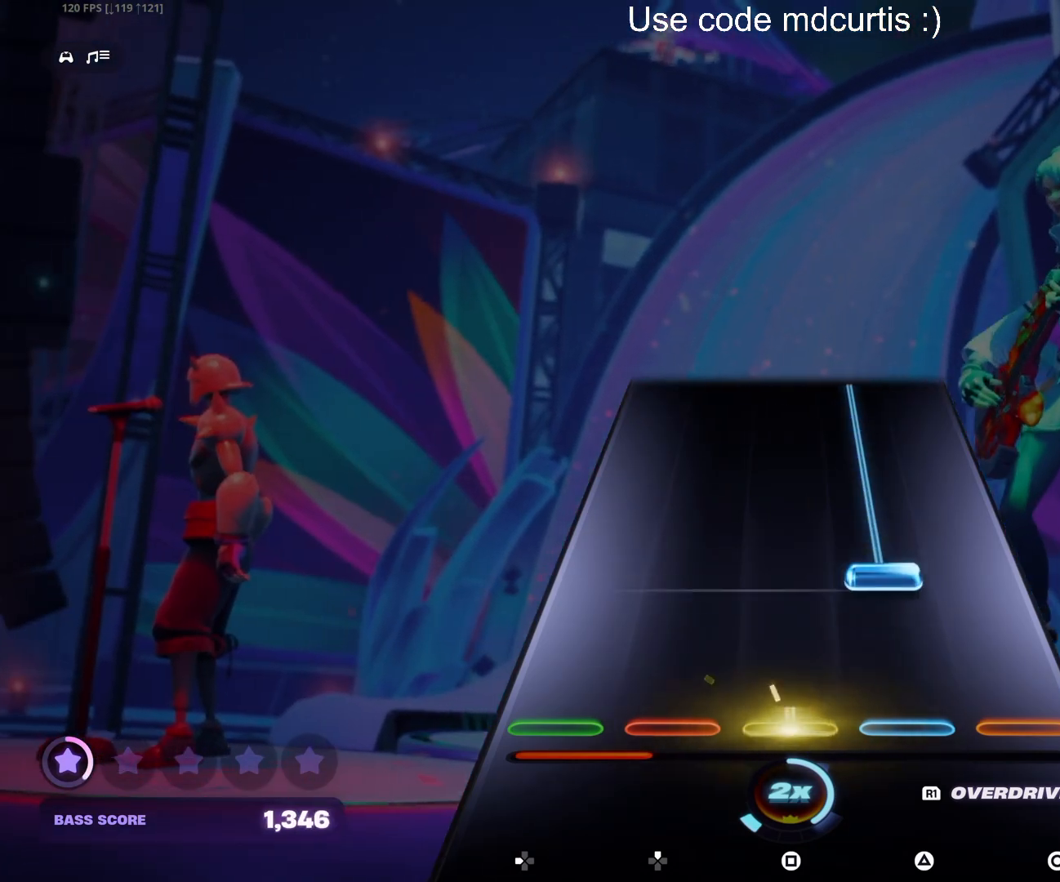
{"buttons": ["TRIANGLE"], "events": [[33, "SQUARE", "up"], [150, "TRIANGLE", "down"]]}
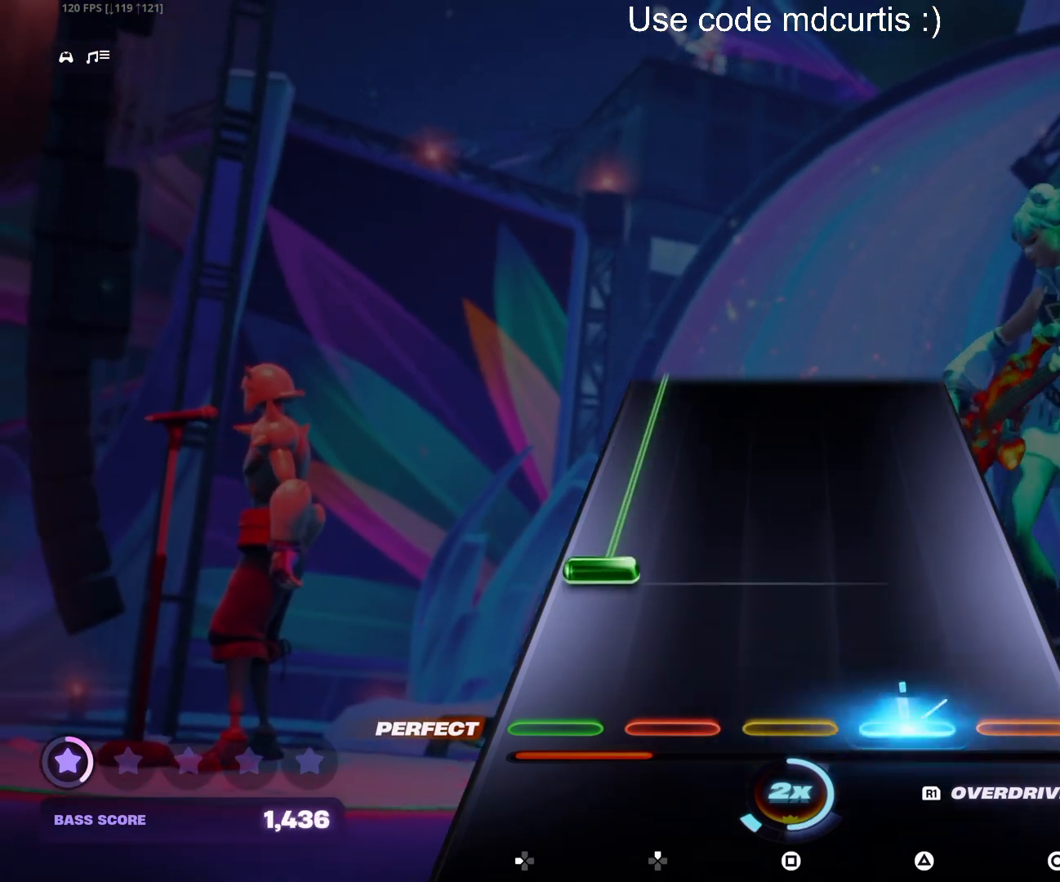
{"buttons": ["DPAD_LEFT"], "events": [[117, "TRIANGLE", "up"], [167, "DPAD_LEFT", "down"]]}
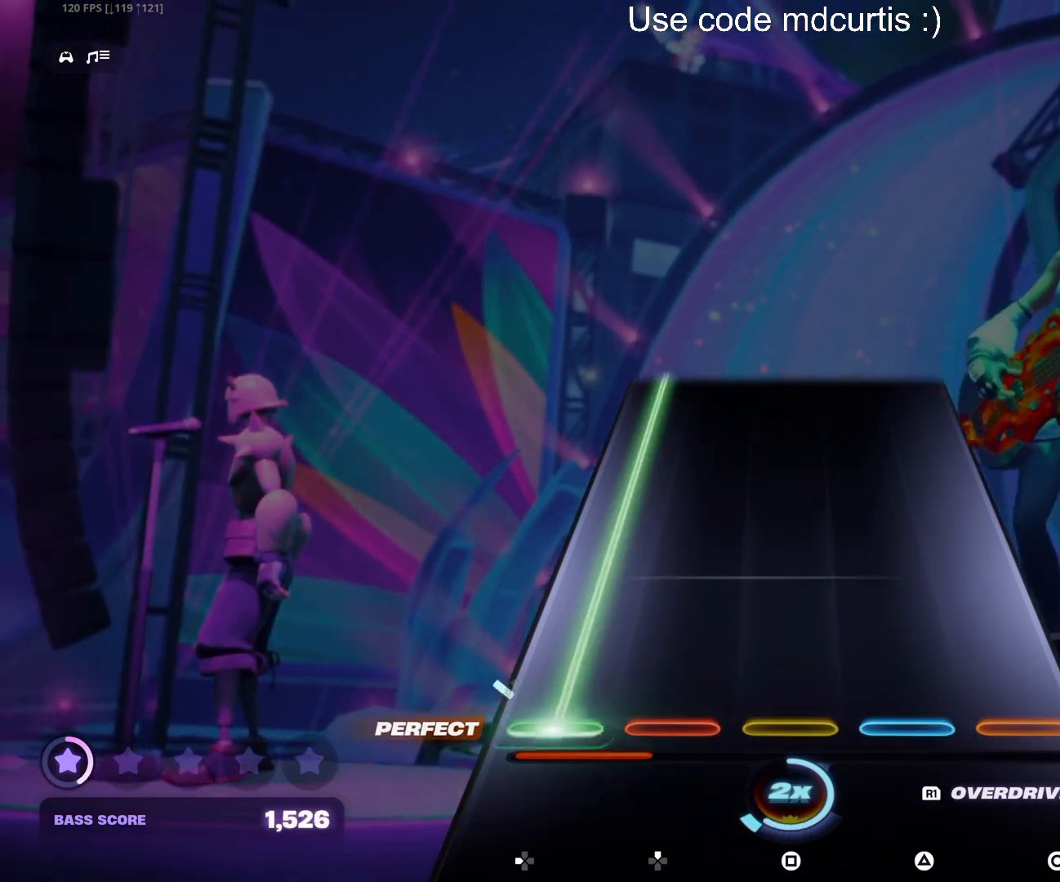
{"buttons": ["DPAD_LEFT"], "events": []}
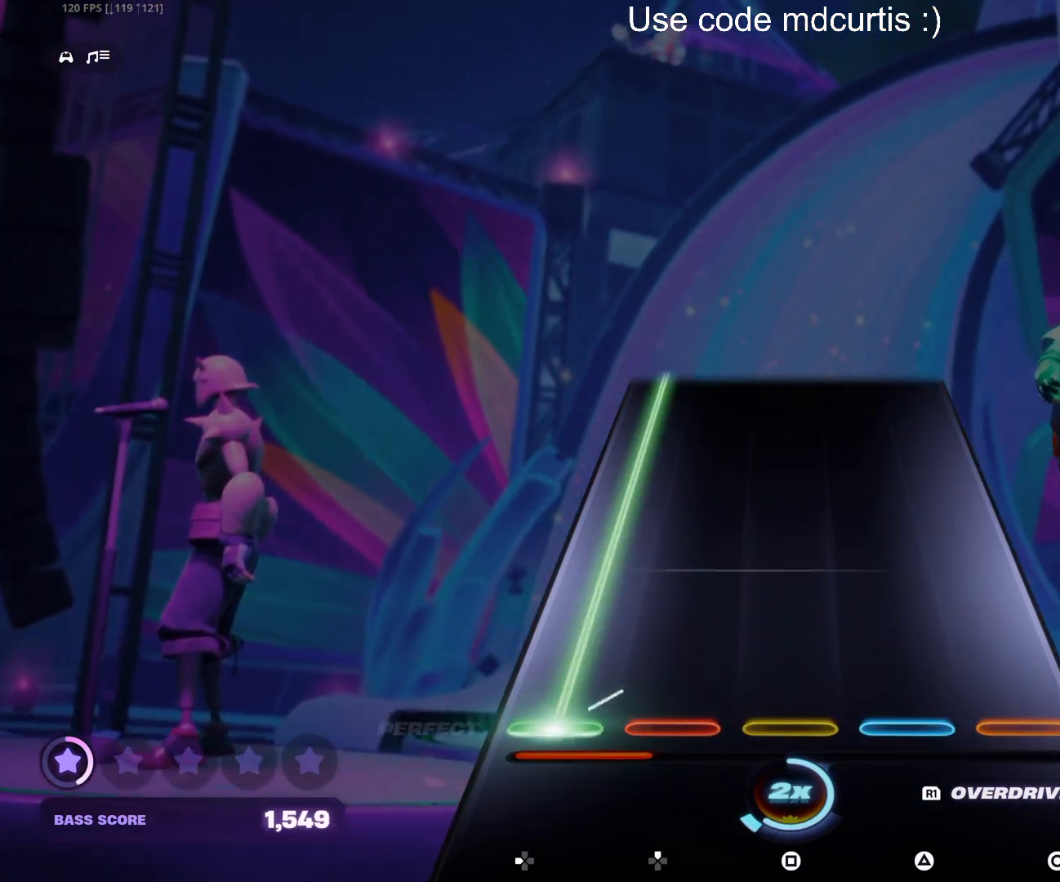
{"buttons": ["DPAD_LEFT"], "events": []}
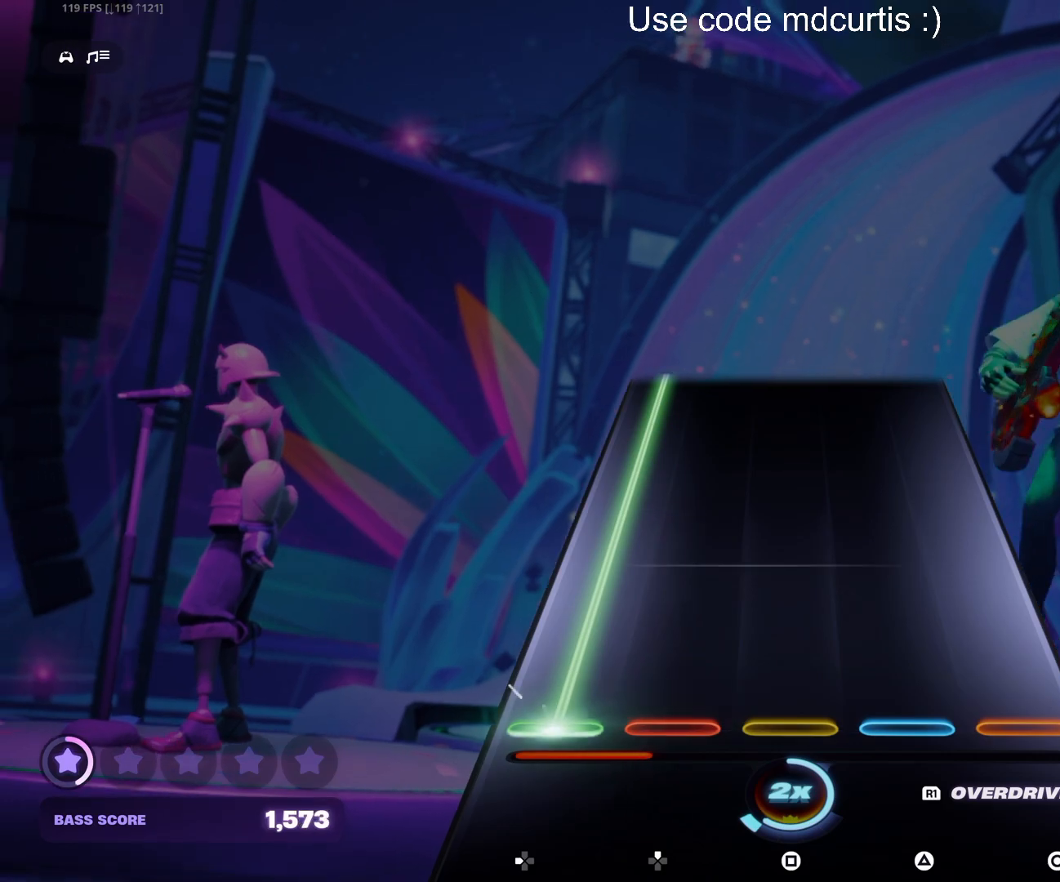
{"buttons": ["DPAD_LEFT"], "events": []}